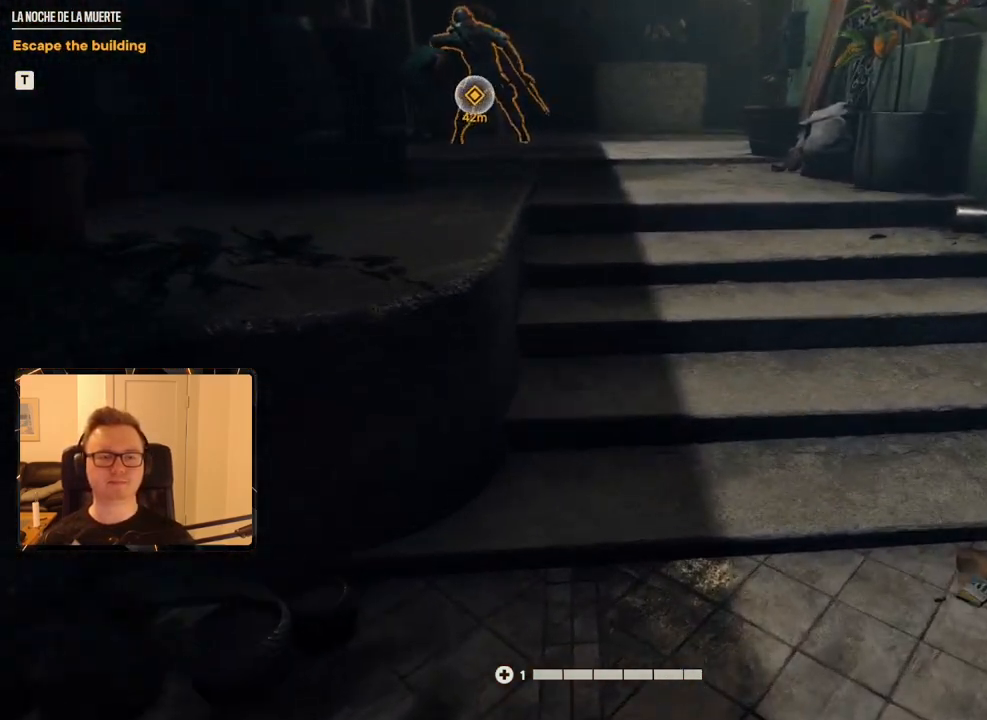
Gameplay with keyboard and mouse; each line is a JSON object with the keys and mouse buttons held at the frame after it. "events" lists presses ("down") and releases ("up") of "1", "2", "3", "4", "5", "6", "7", "8", "9", "a", "alt", "b", "c", "caps_lock", "ctrl", "d", "e", "escape", "f", "g", "h", "m", "n", "q", "r", "return", "s", "shift", "space", "t", "tab", "v", "w", "x", "y", "z", "mouse_left", "mouse_right", "mouse_mb4", "mouse_mb5", "mouse_wheel_up" and "mouse_wheel_down" between this image and that frame as [ms after this image, input, new state], when the widget could be followed in between. "mouse_left", "mouse_right", "mouse_mb4", "mouse_mb5", "mouse_wheel_up", "mouse_wheel_down" = the "left", "right", "mb4", "mb5", "wheel_up", "wheel_down" buttons of the "mouse" list. No other keys are recorded. Mouse movement is not recorded.
{"keys": ["w"], "mouse": [], "events": []}
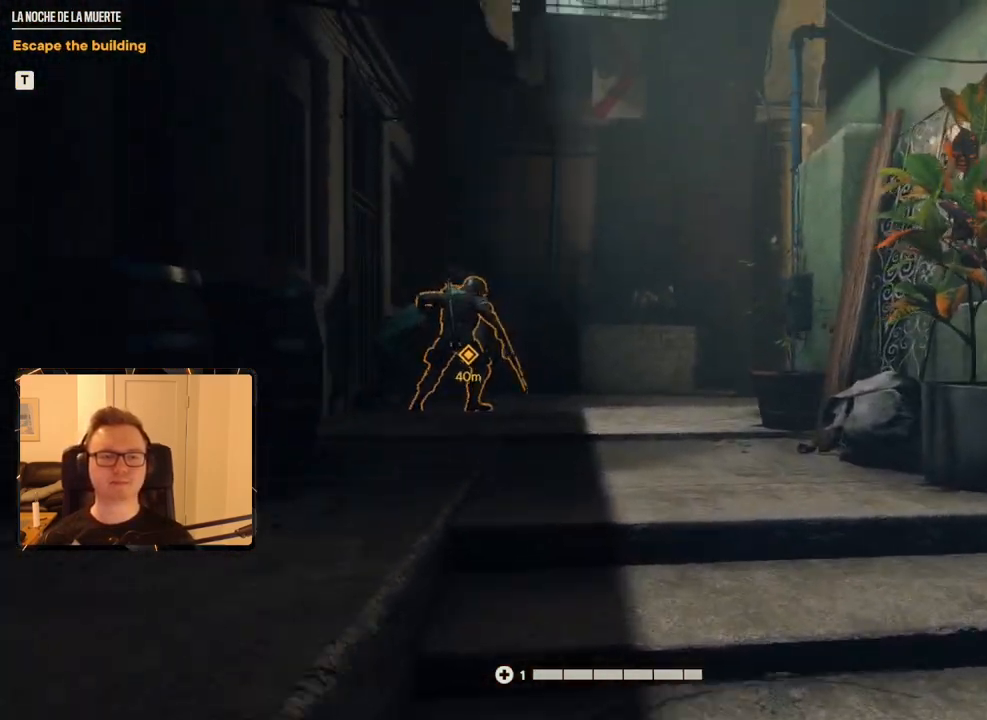
{"keys": ["w"], "mouse": [], "events": []}
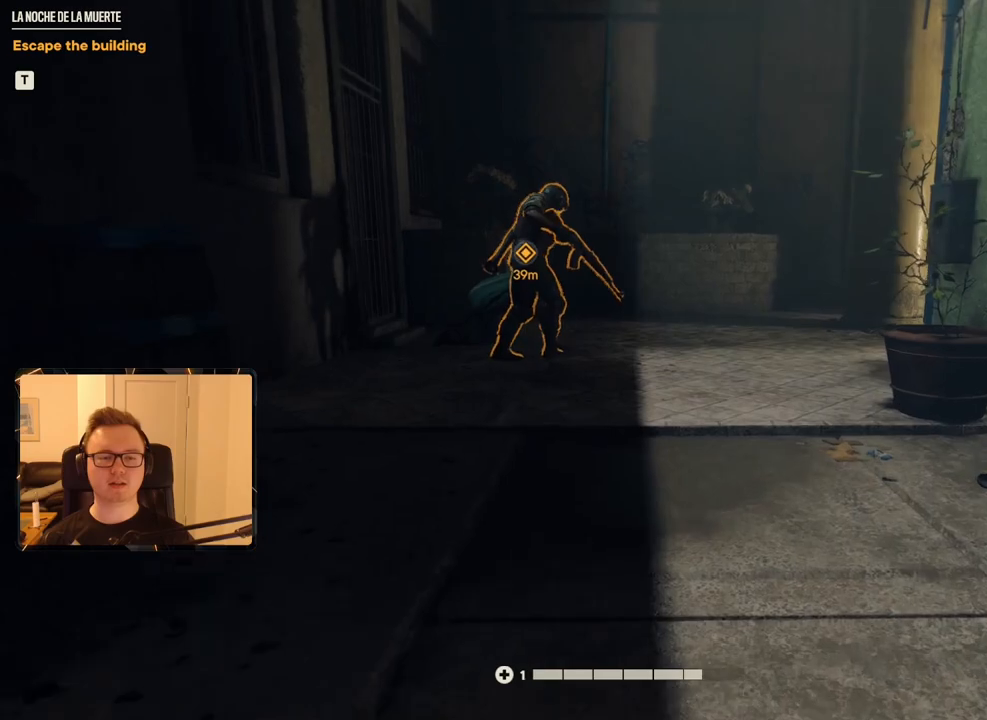
{"keys": ["w"], "mouse": [], "events": []}
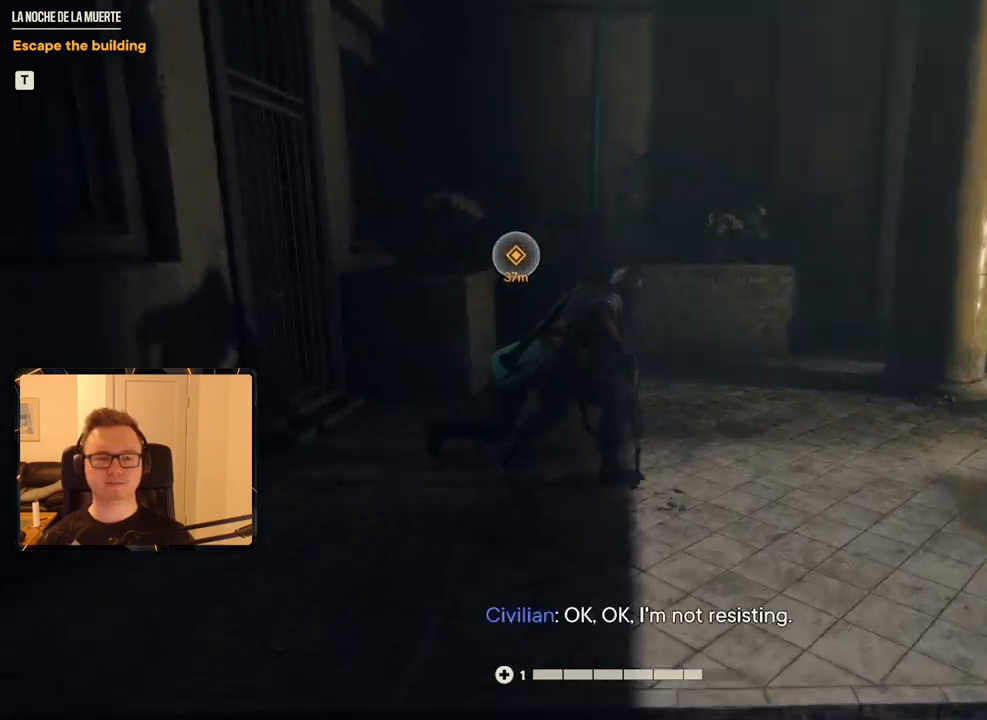
{"keys": ["w"], "mouse": [], "events": []}
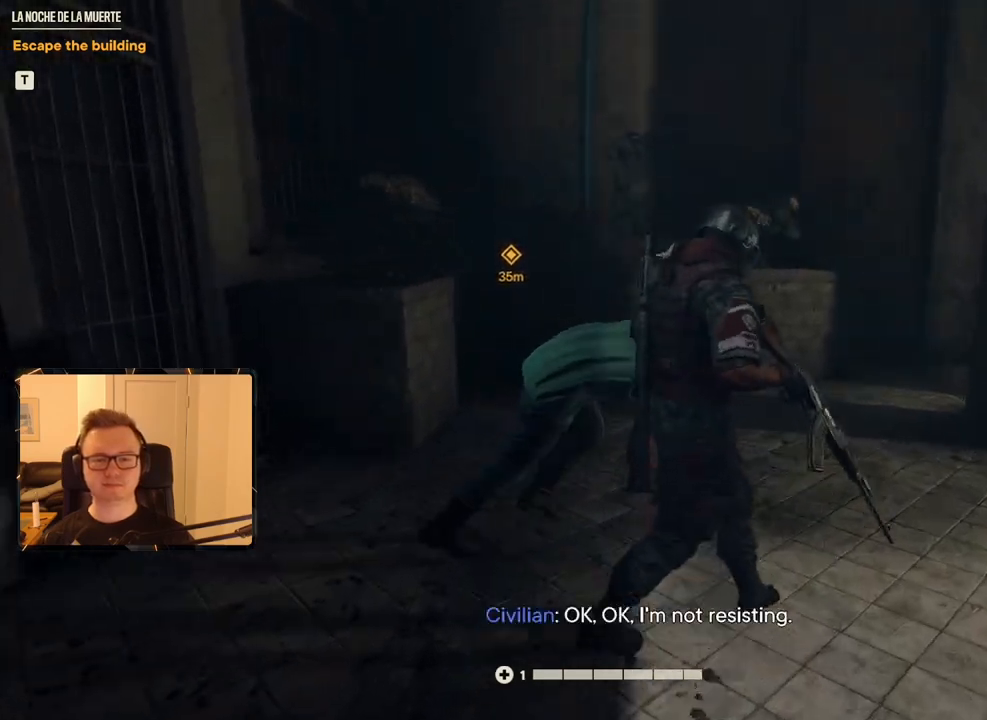
{"keys": ["w"], "mouse": [], "events": []}
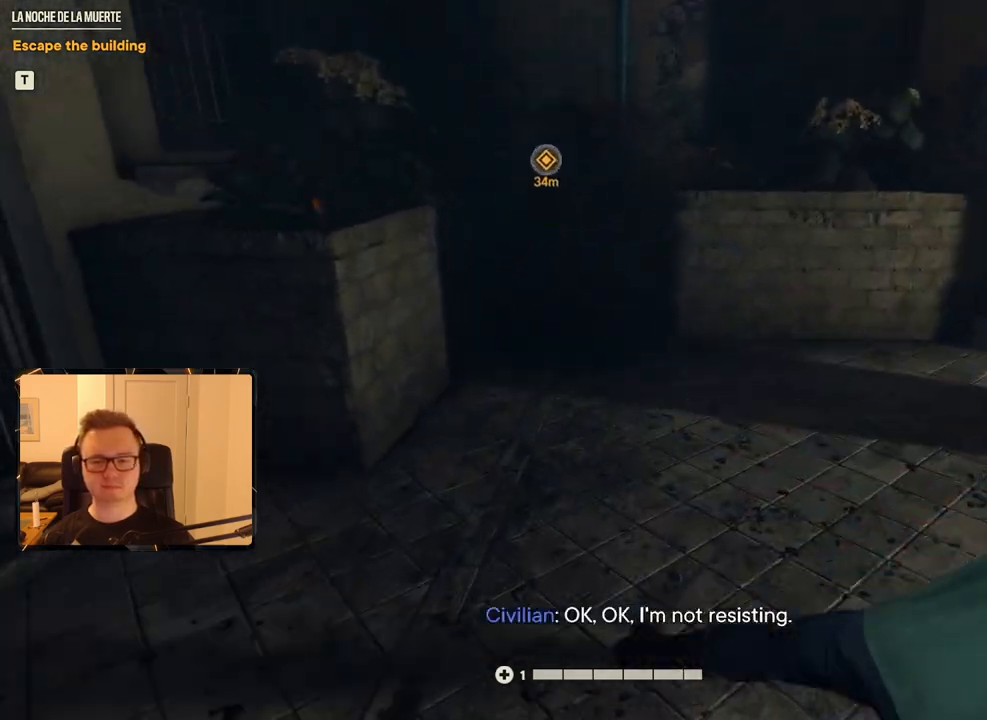
{"keys": ["w"], "mouse": [], "events": []}
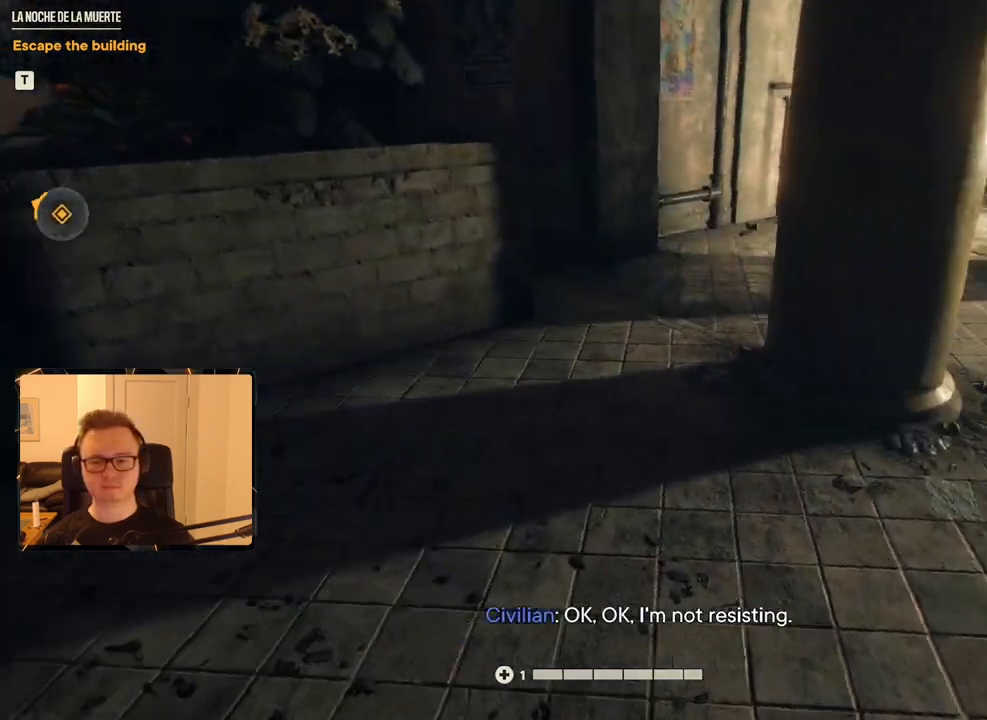
{"keys": ["w"], "mouse": [], "events": []}
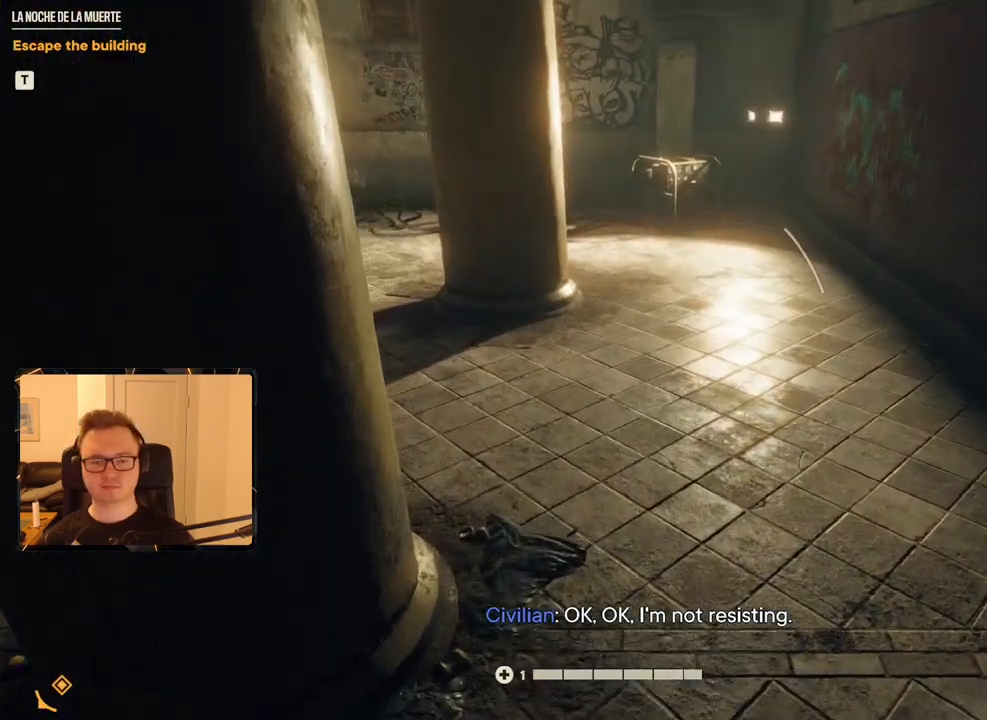
{"keys": ["w"], "mouse": [], "events": []}
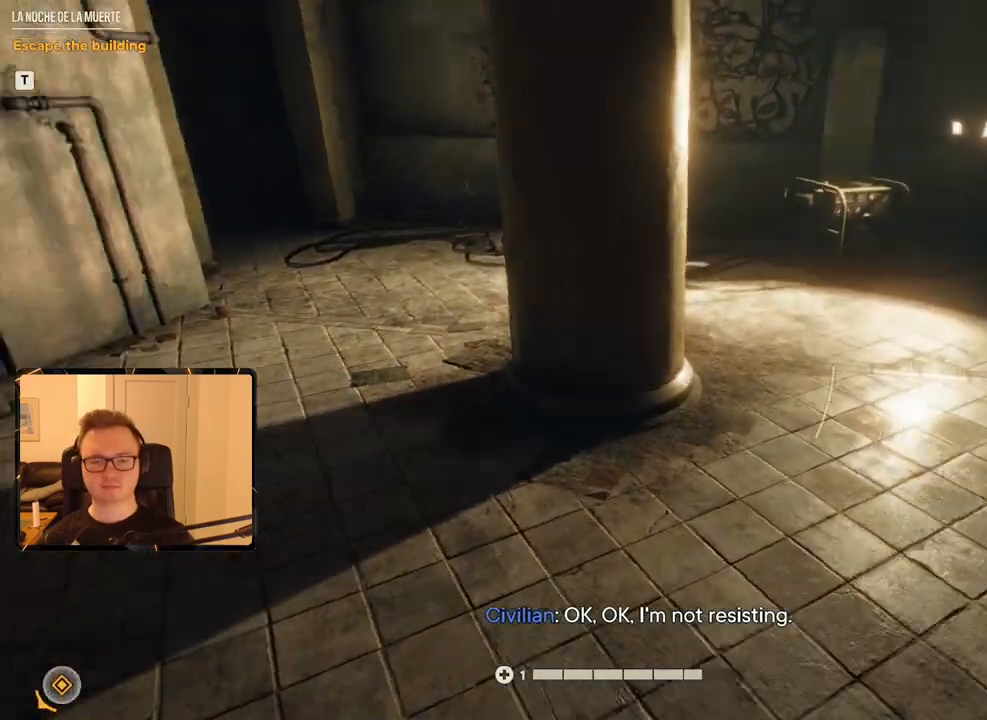
{"keys": ["w"], "mouse": [], "events": []}
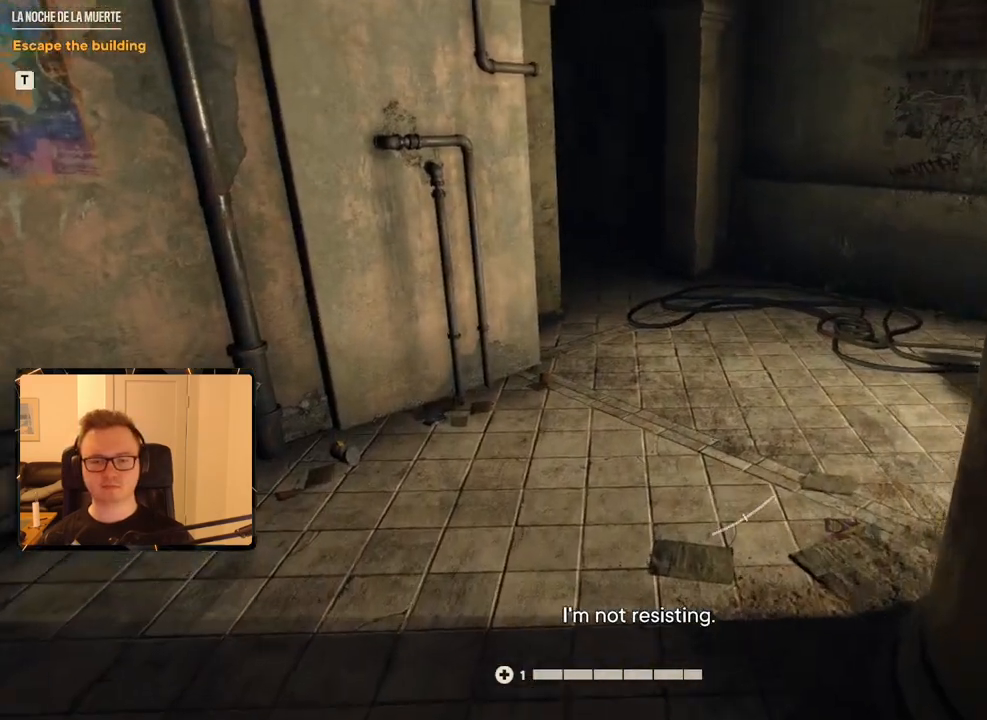
{"keys": ["w"], "mouse": [], "events": []}
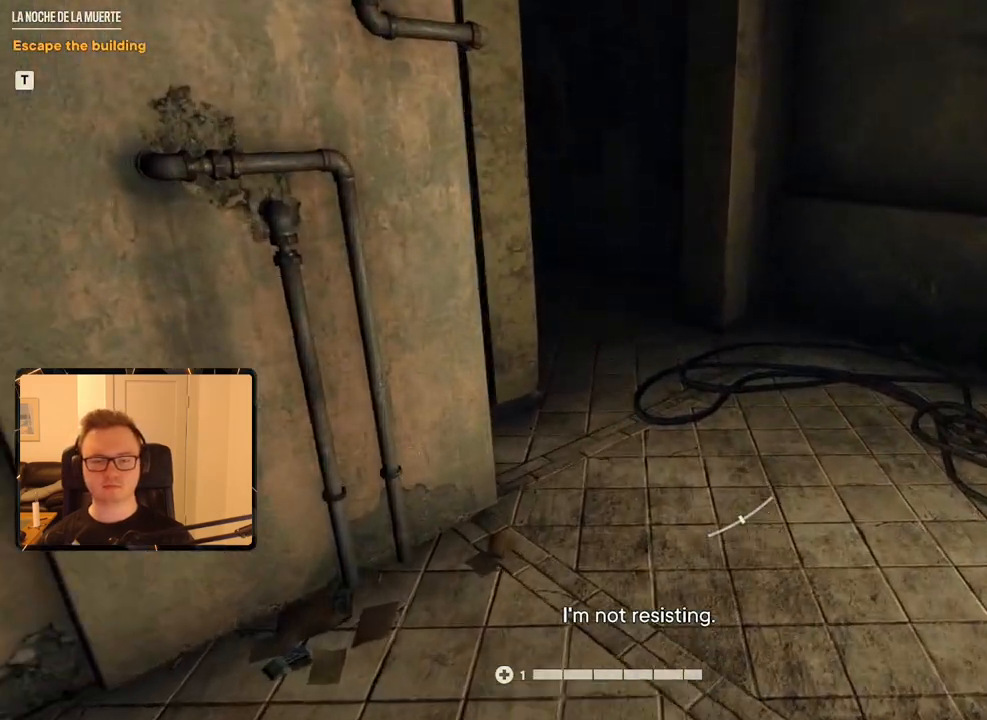
{"keys": ["w"], "mouse": [], "events": []}
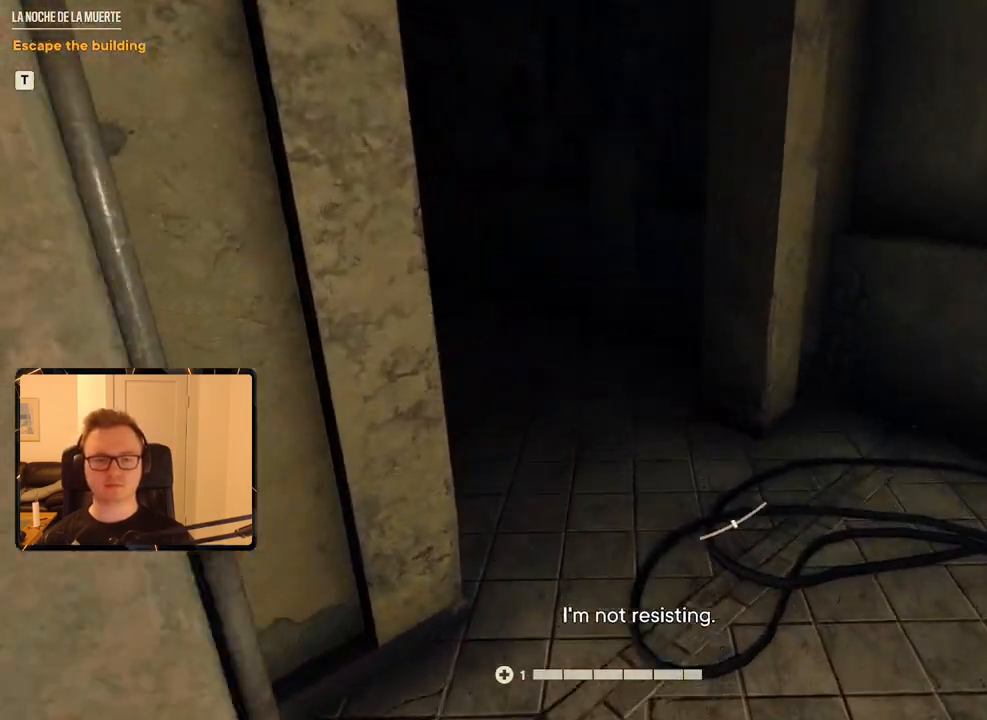
{"keys": ["w"], "mouse": [], "events": []}
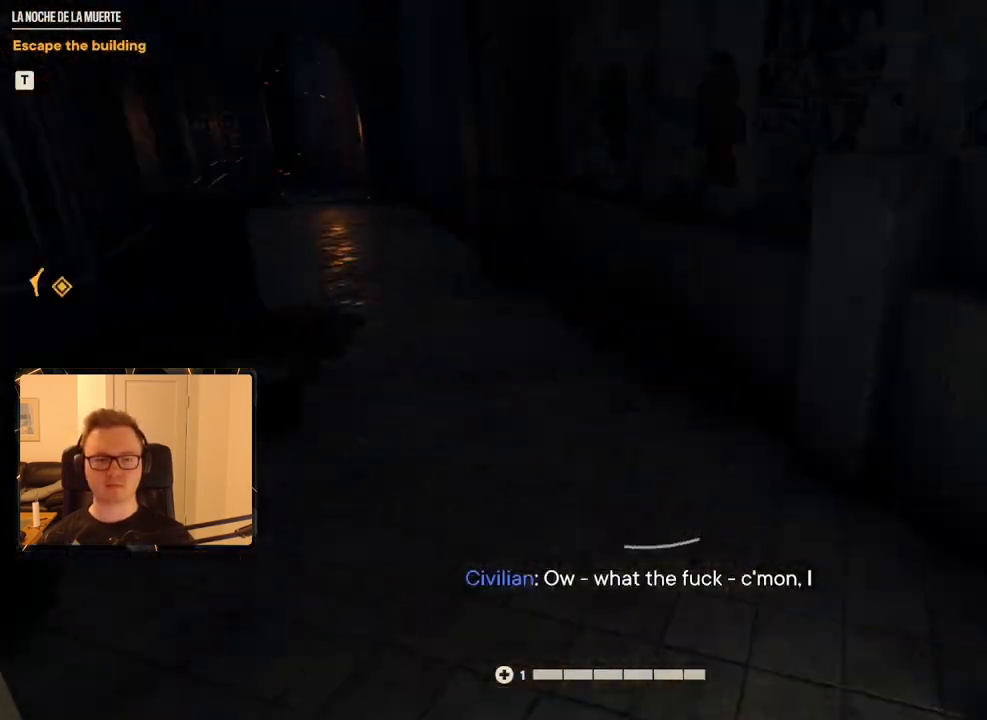
{"keys": ["w"], "mouse": [], "events": []}
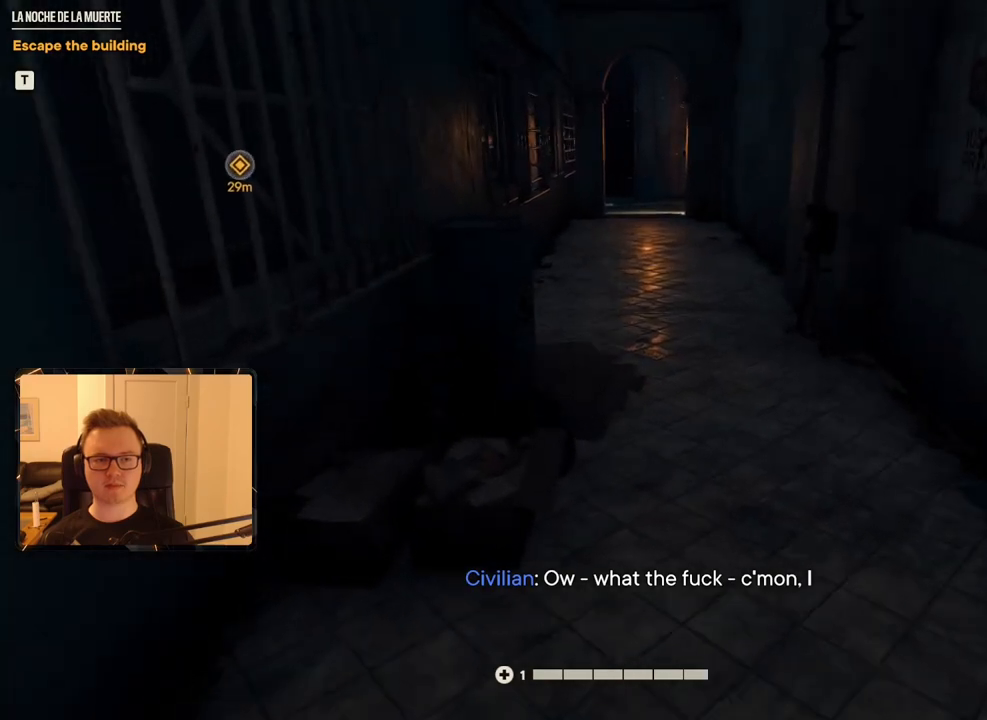
{"keys": ["w"], "mouse": [], "events": []}
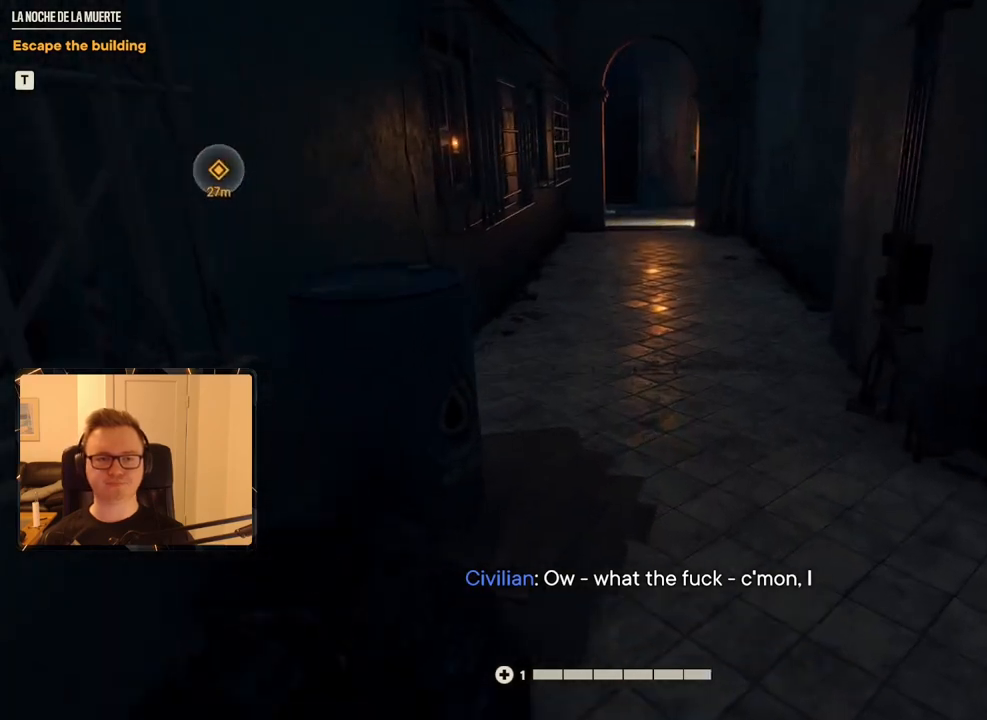
{"keys": ["w"], "mouse": [], "events": []}
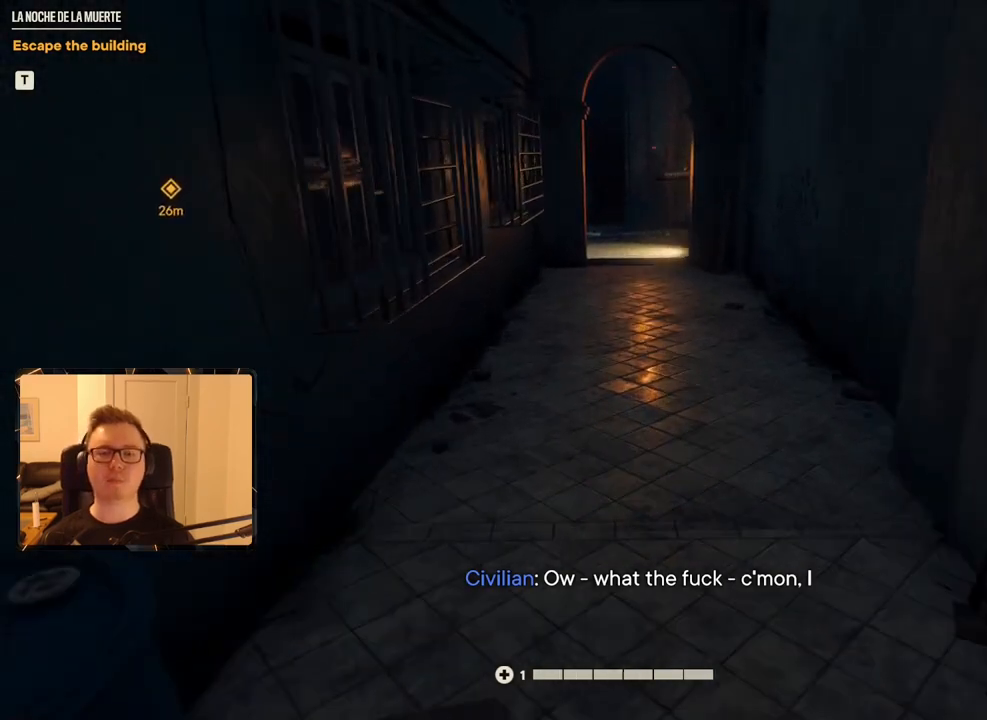
{"keys": ["w"], "mouse": [], "events": []}
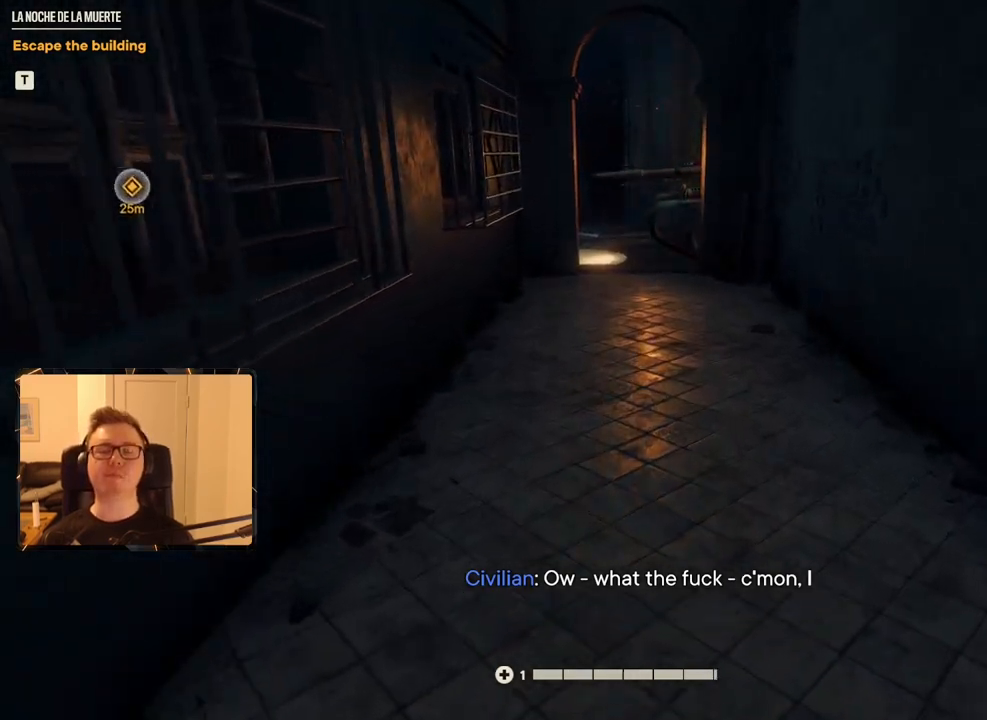
{"keys": ["w"], "mouse": [], "events": []}
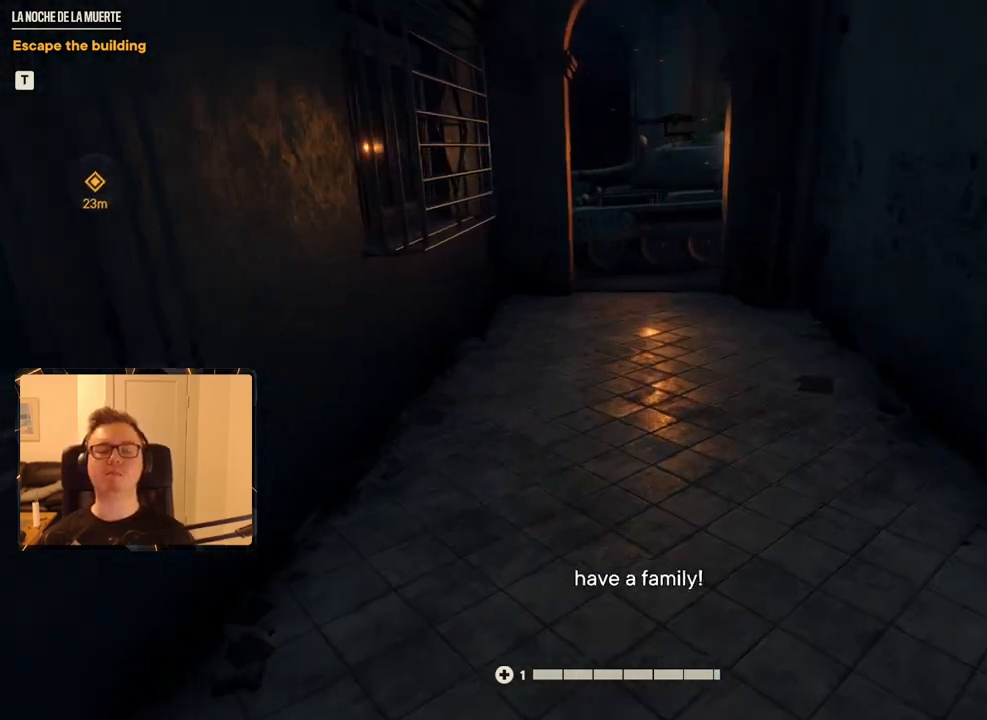
{"keys": ["w"], "mouse": [], "events": []}
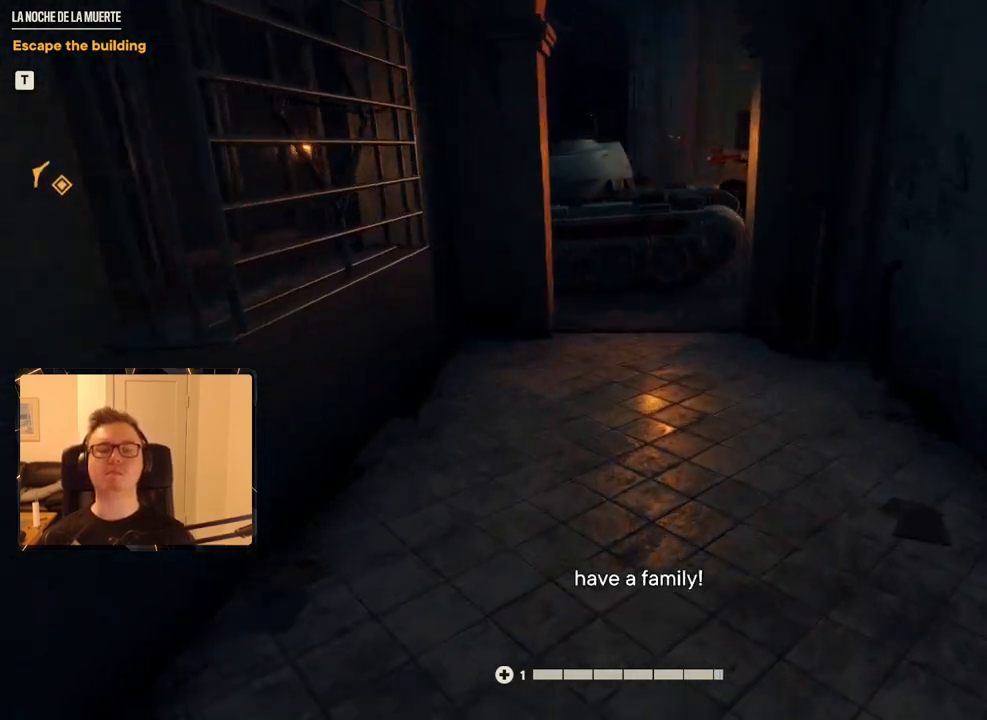
{"keys": ["w"], "mouse": [], "events": []}
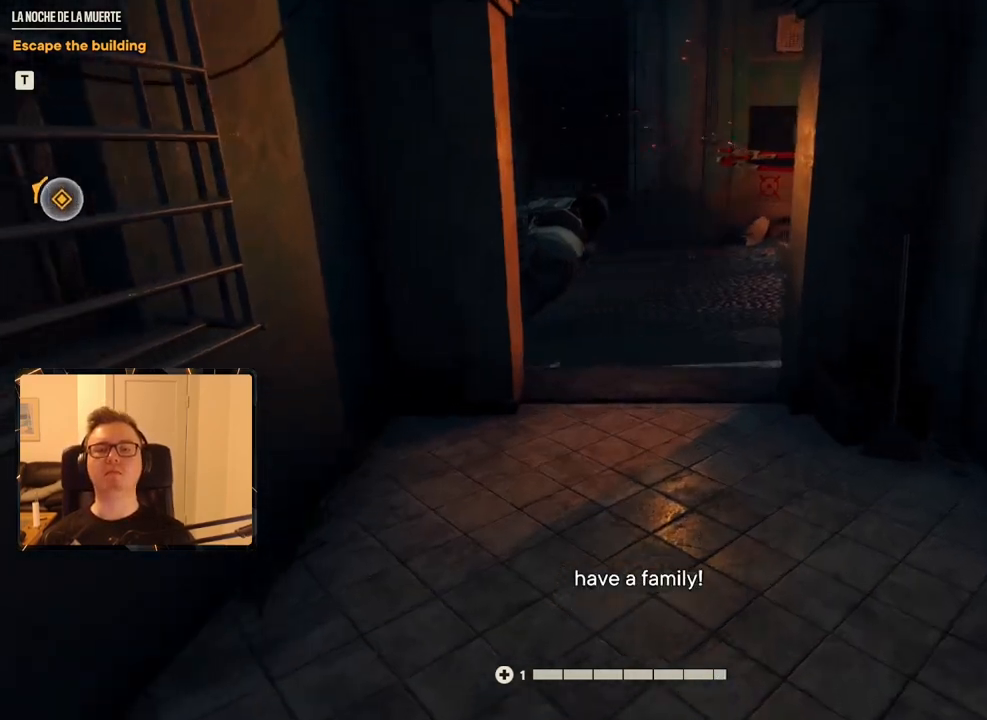
{"keys": ["w"], "mouse": [], "events": []}
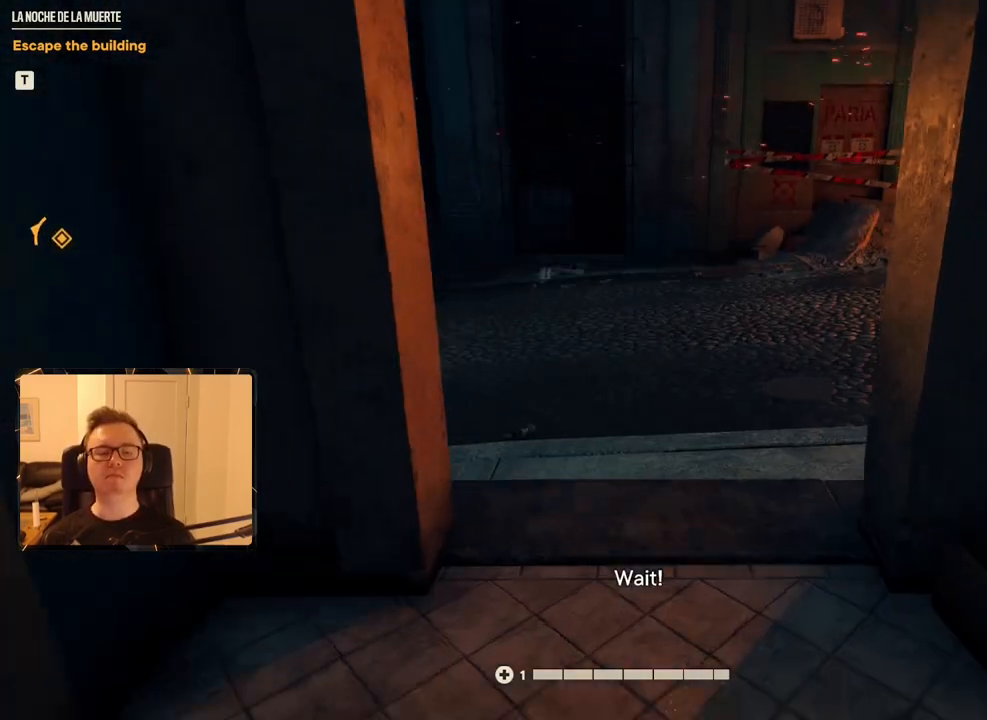
{"keys": ["w"], "mouse": [], "events": []}
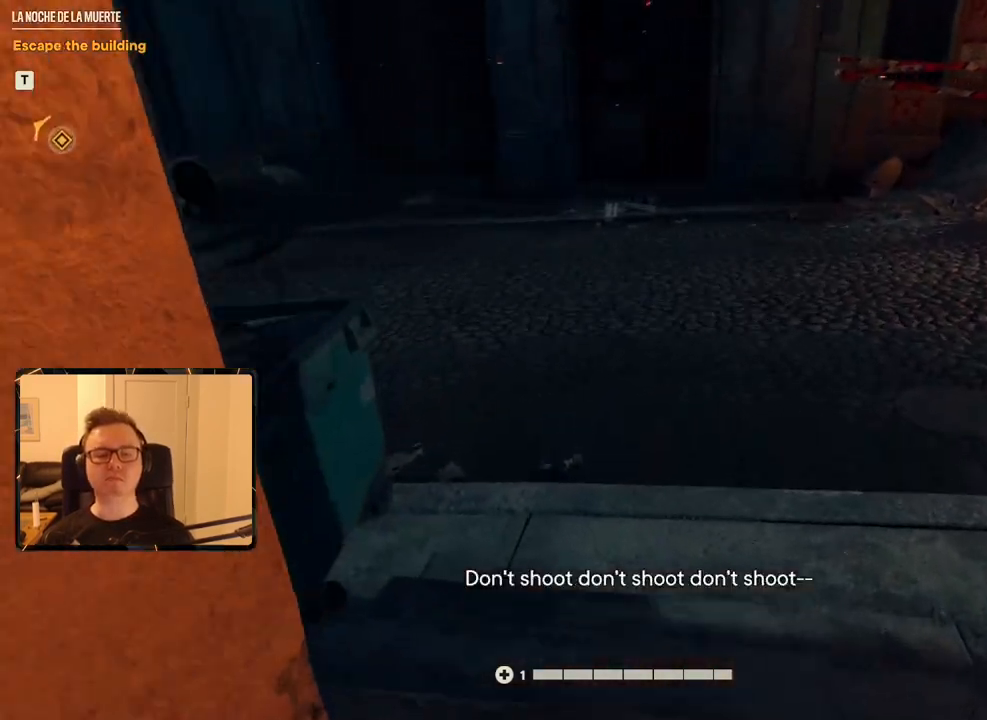
{"keys": ["w"], "mouse": [], "events": []}
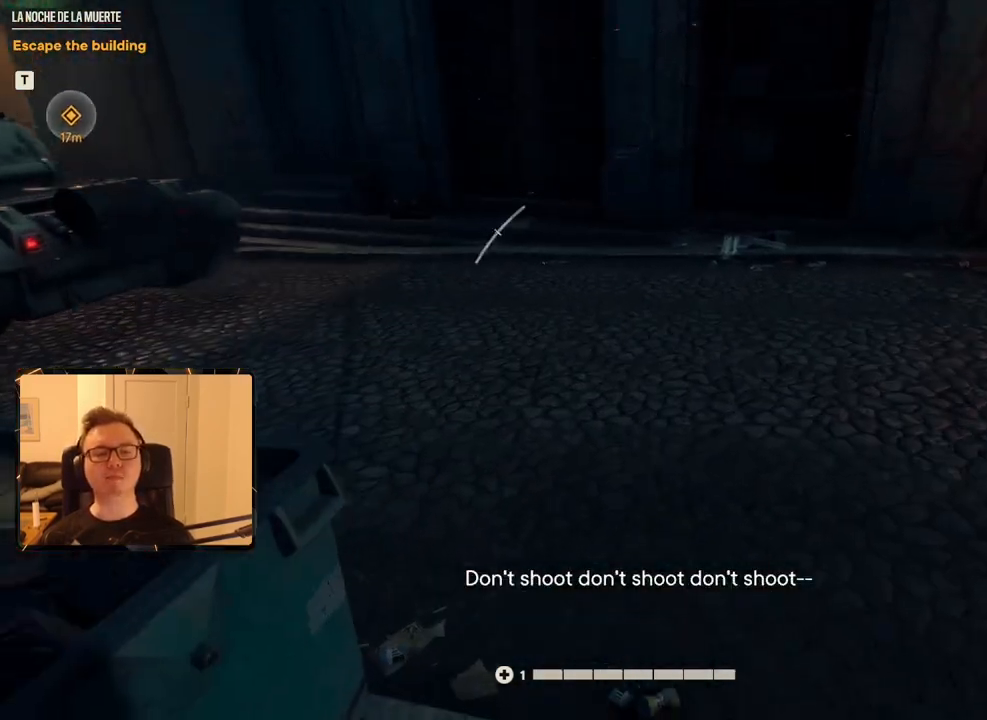
{"keys": ["w"], "mouse": [], "events": []}
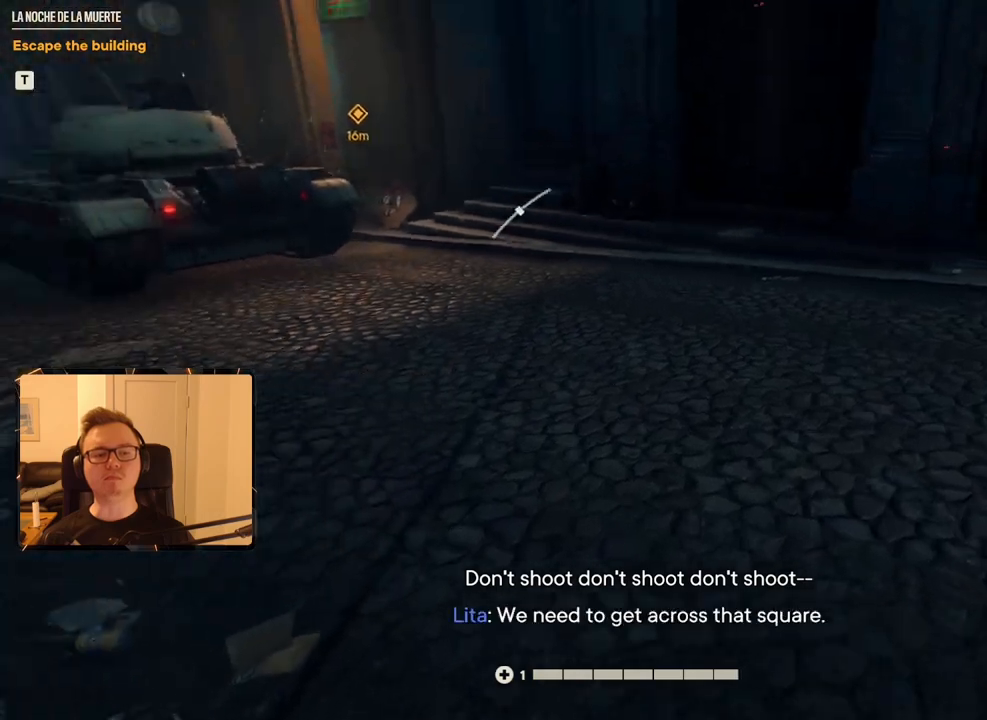
{"keys": ["w"], "mouse": [], "events": []}
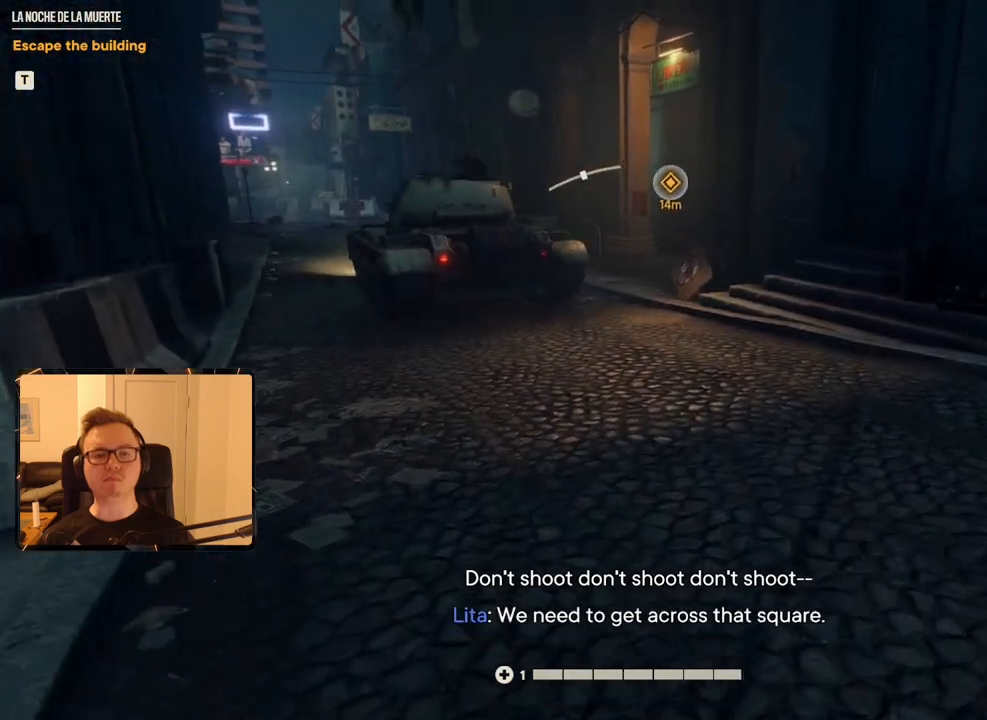
{"keys": ["w"], "mouse": [], "events": []}
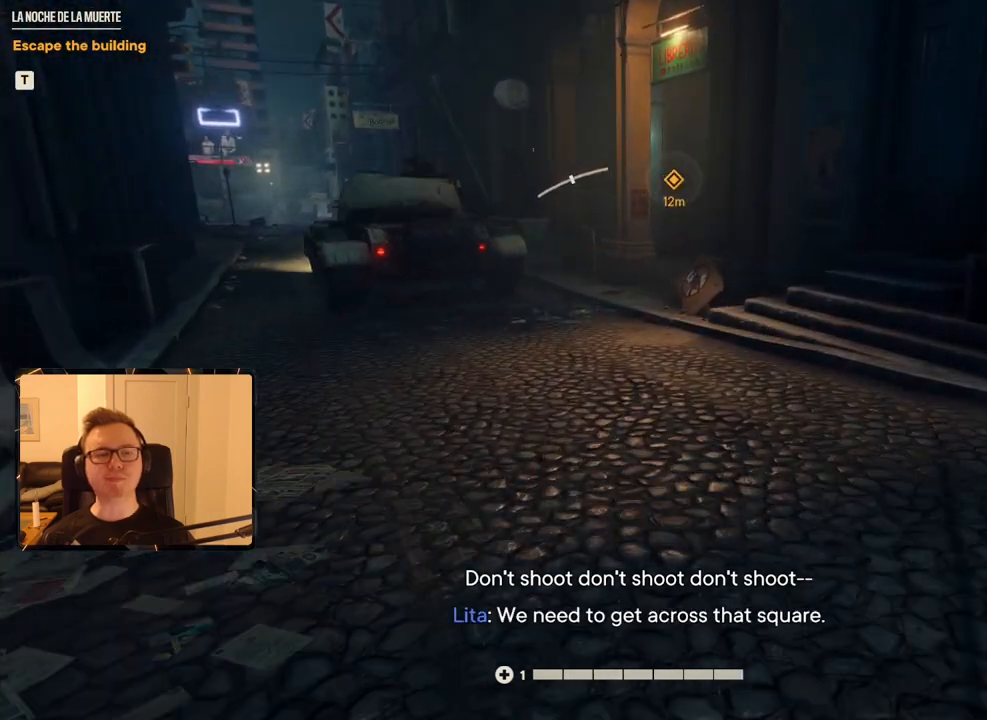
{"keys": ["w"], "mouse": [], "events": []}
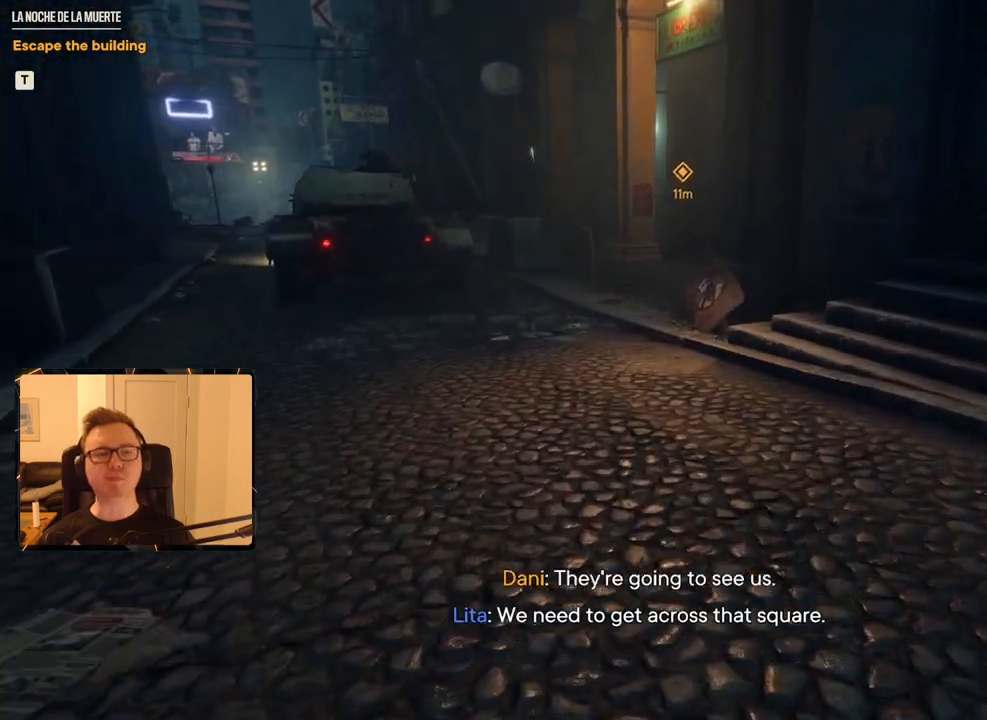
{"keys": ["w"], "mouse": [], "events": []}
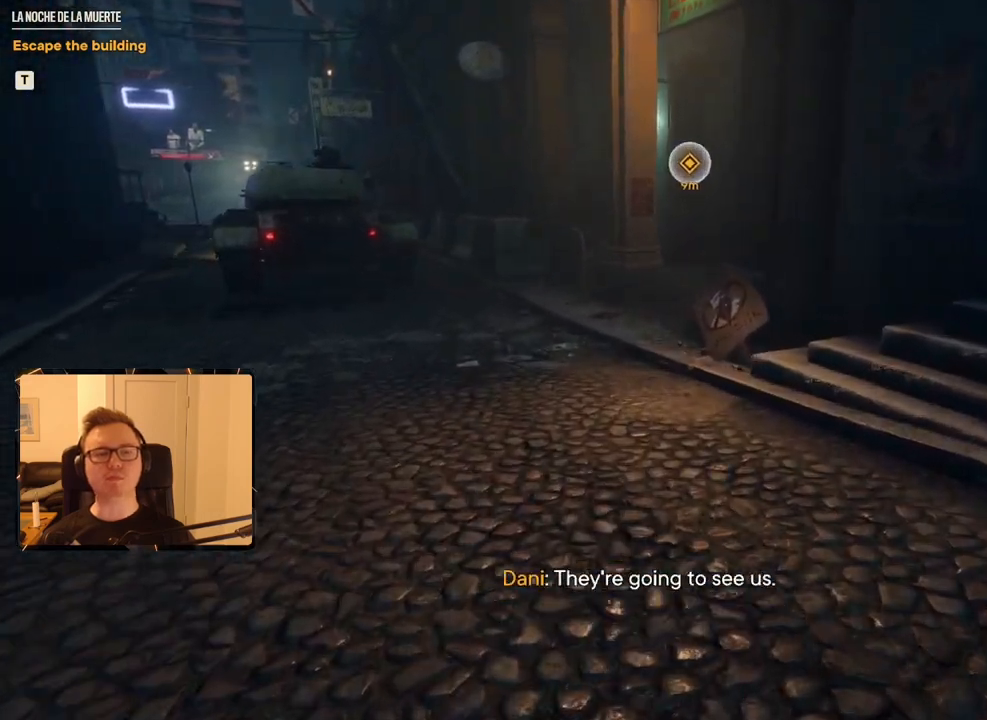
{"keys": ["w"], "mouse": [], "events": []}
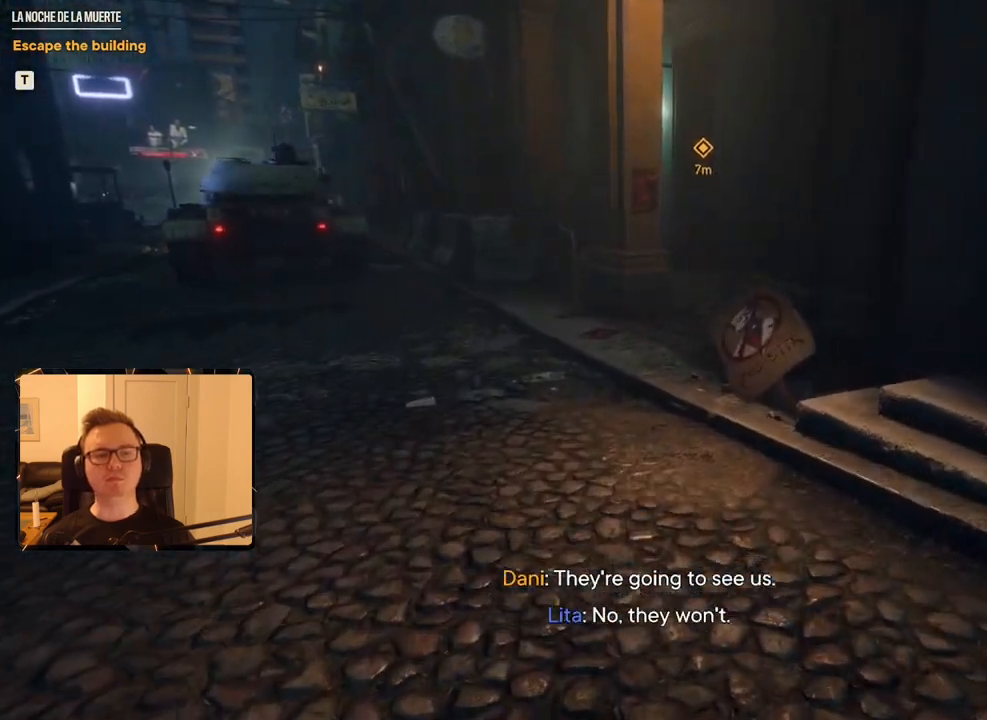
{"keys": ["w"], "mouse": [], "events": []}
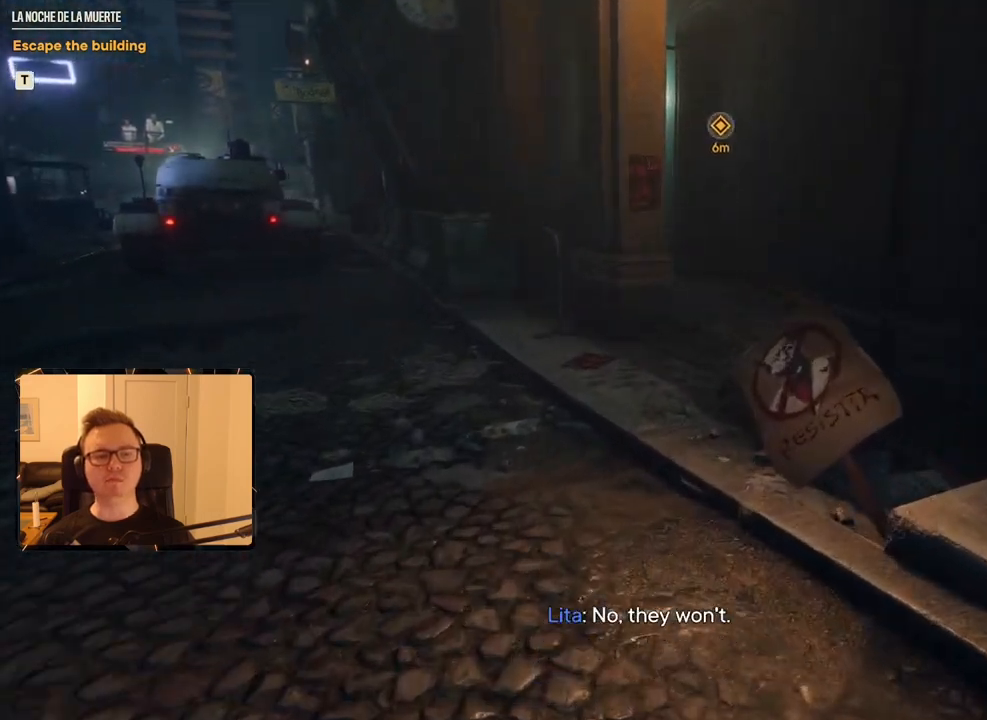
{"keys": ["w"], "mouse": [], "events": []}